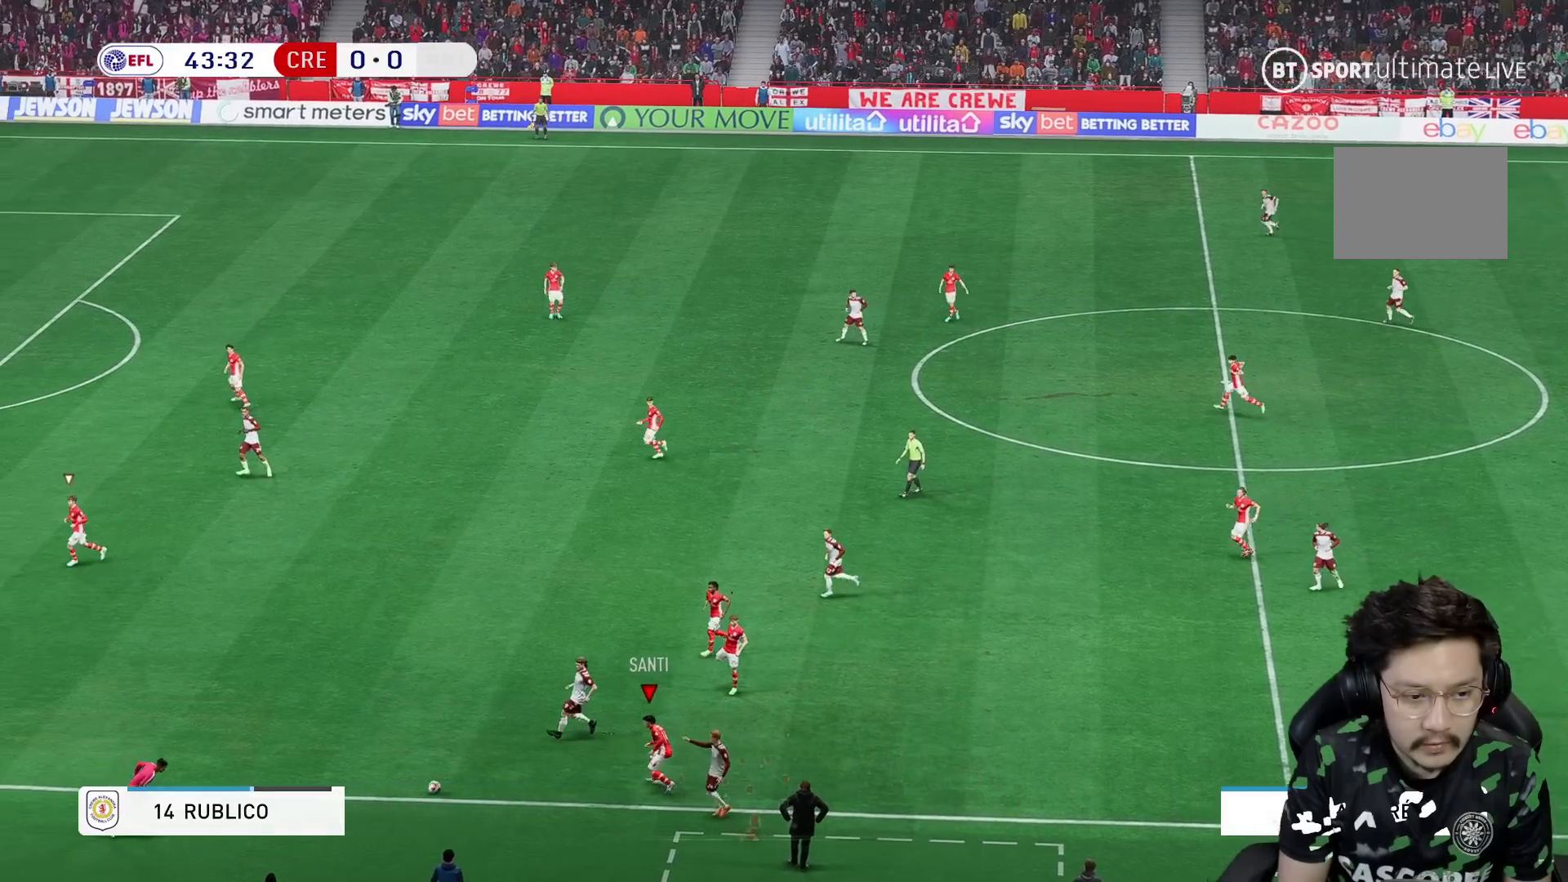
Gameplay with a controller (Xbox layout); each line is a JSON object with the inputs held at the frame after it (dt_ms = milliseconds from this image to that frame). "events" lists button and stick changes between this image and that frame as [ms after this image, input, new state], when the widget could be followed in between. Not read: L3 R1 R3.
{"dt_ms": 1000, "buttons": [], "left_stick": "center", "right_stick": "center"}
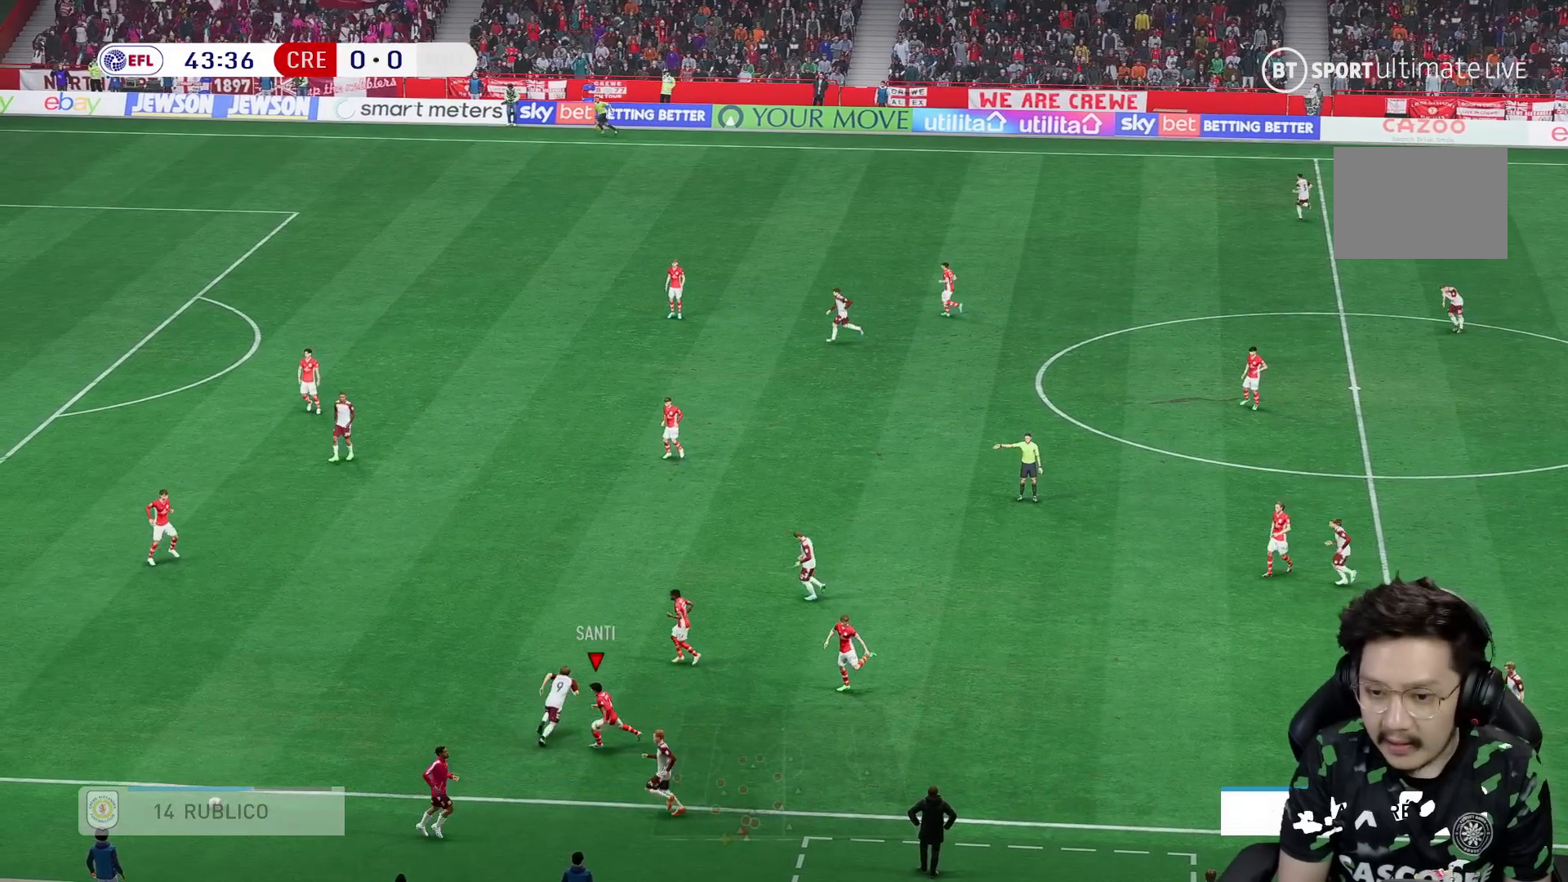
{"dt_ms": 500, "buttons": [], "left_stick": "center", "right_stick": "center", "events": []}
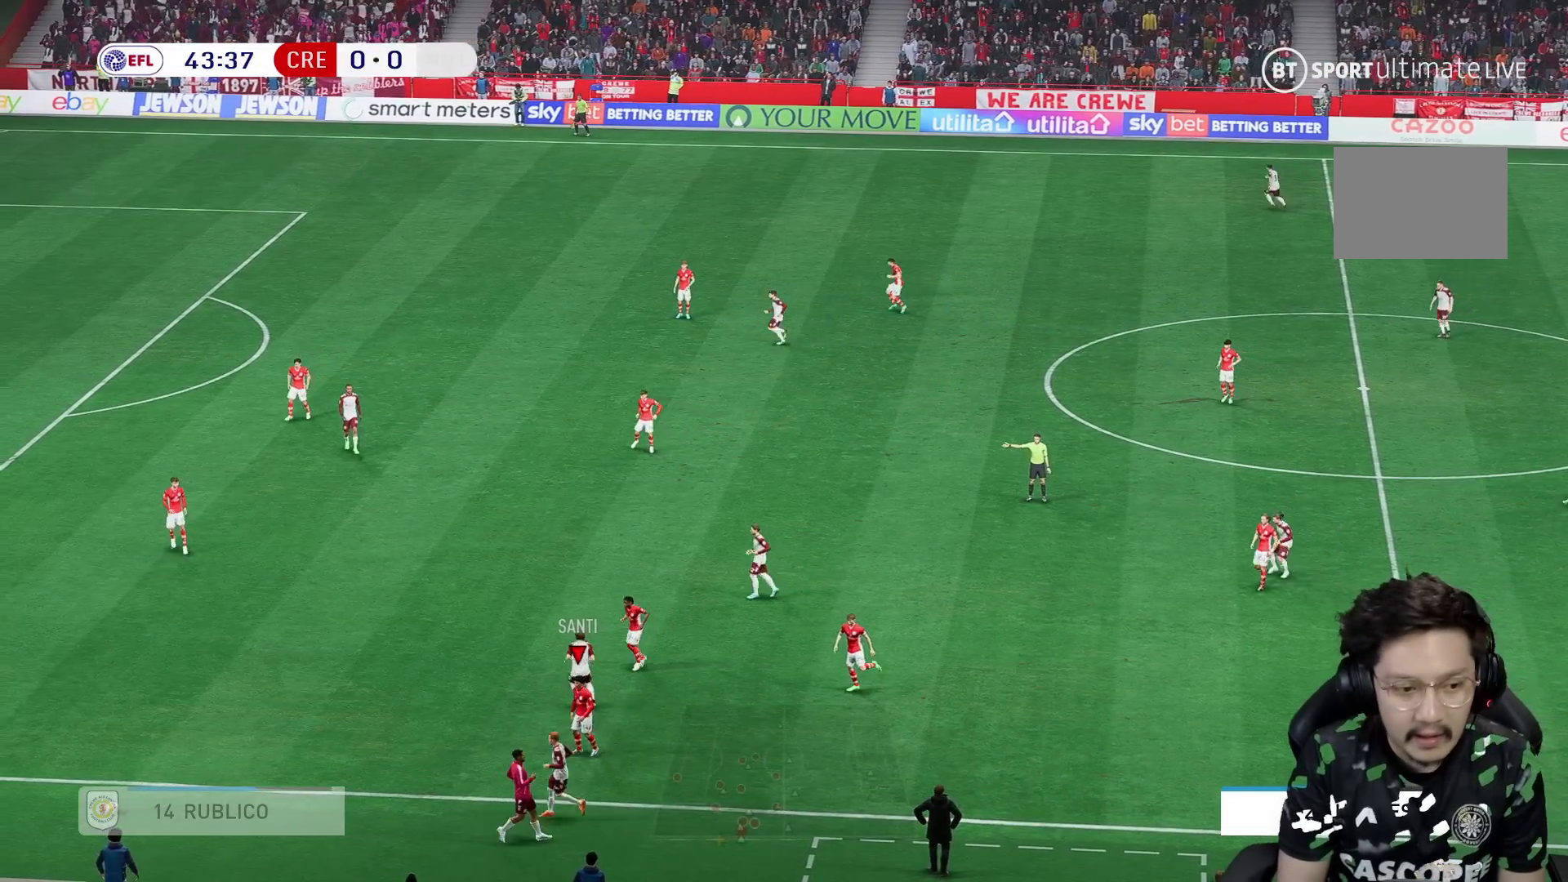
{"dt_ms": 500, "buttons": [], "left_stick": "center", "right_stick": "center", "events": []}
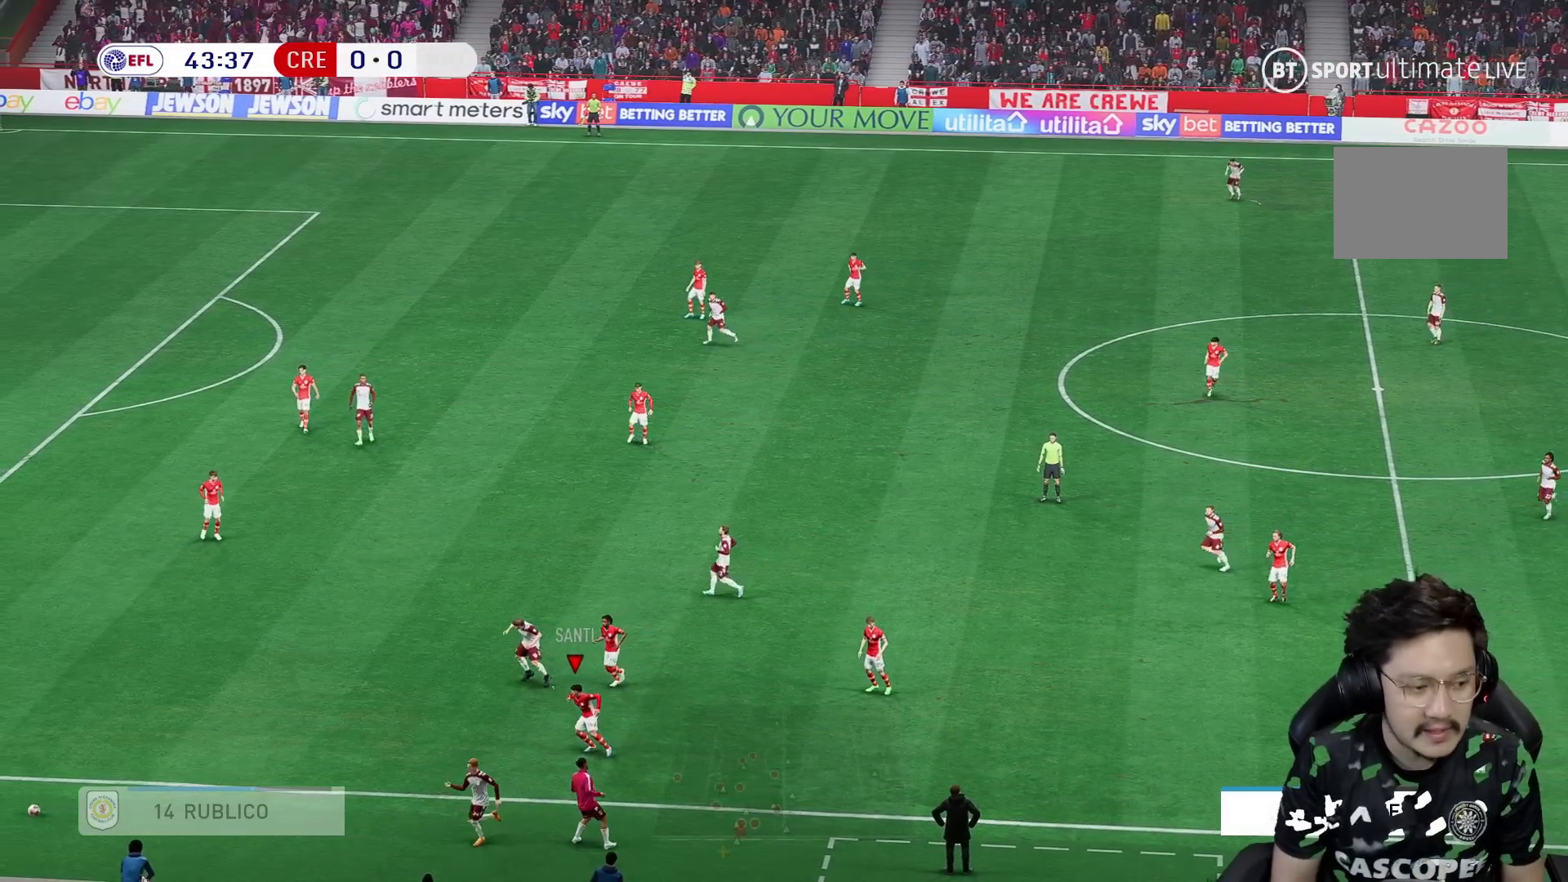
{"dt_ms": 500, "buttons": [], "left_stick": "center", "right_stick": "center", "events": []}
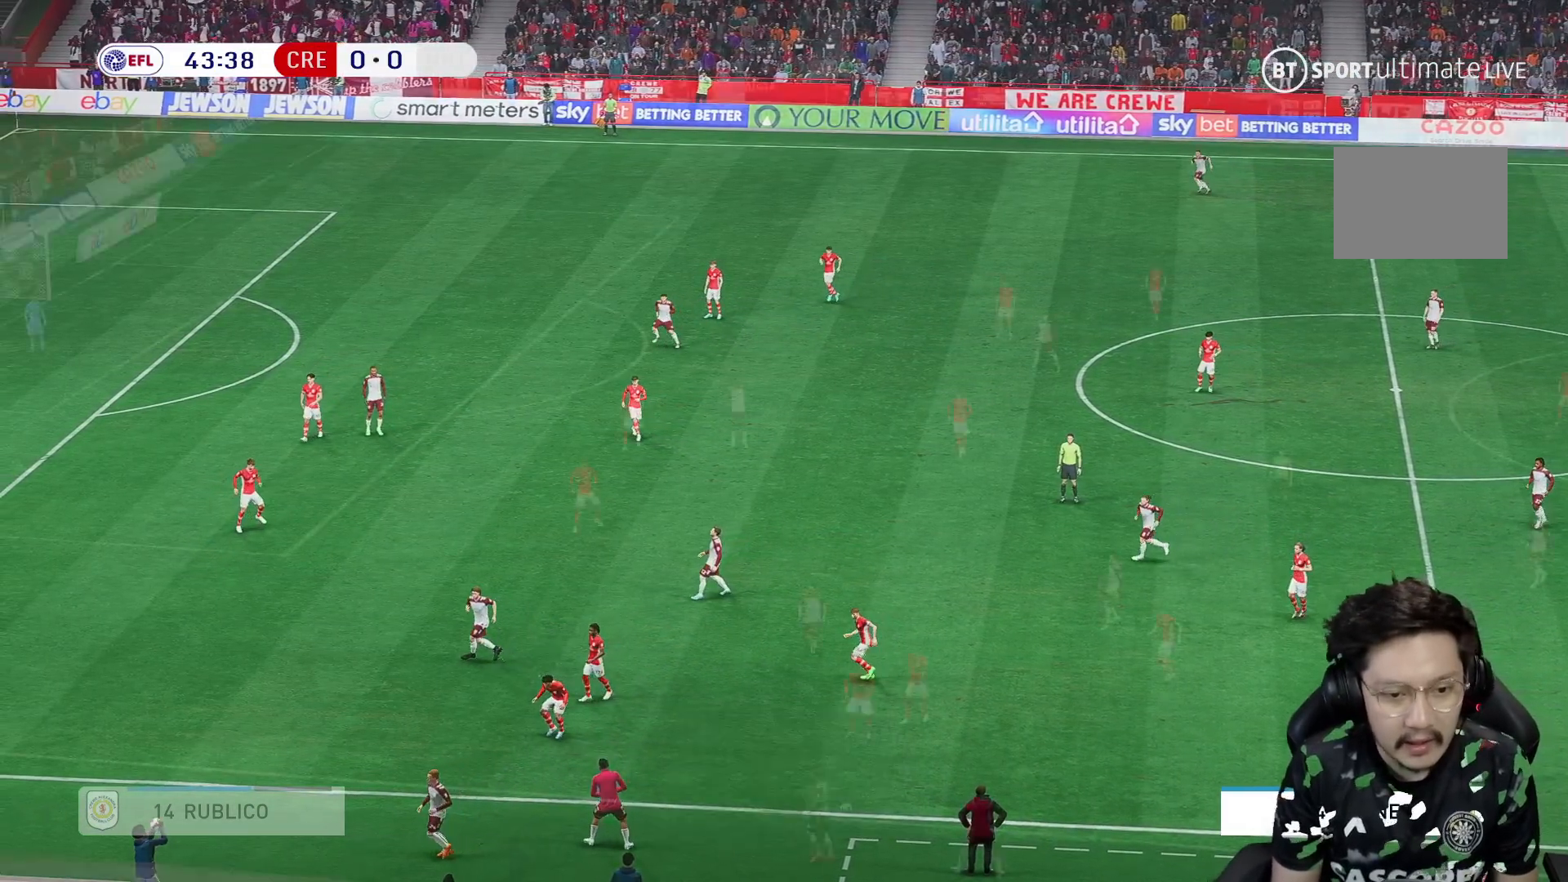
{"dt_ms": 500, "buttons": [], "left_stick": "down-right", "right_stick": "center", "events": [[33, "A", "down"], [100, "A", "up"], [500, "left_stick", "down-right"]]}
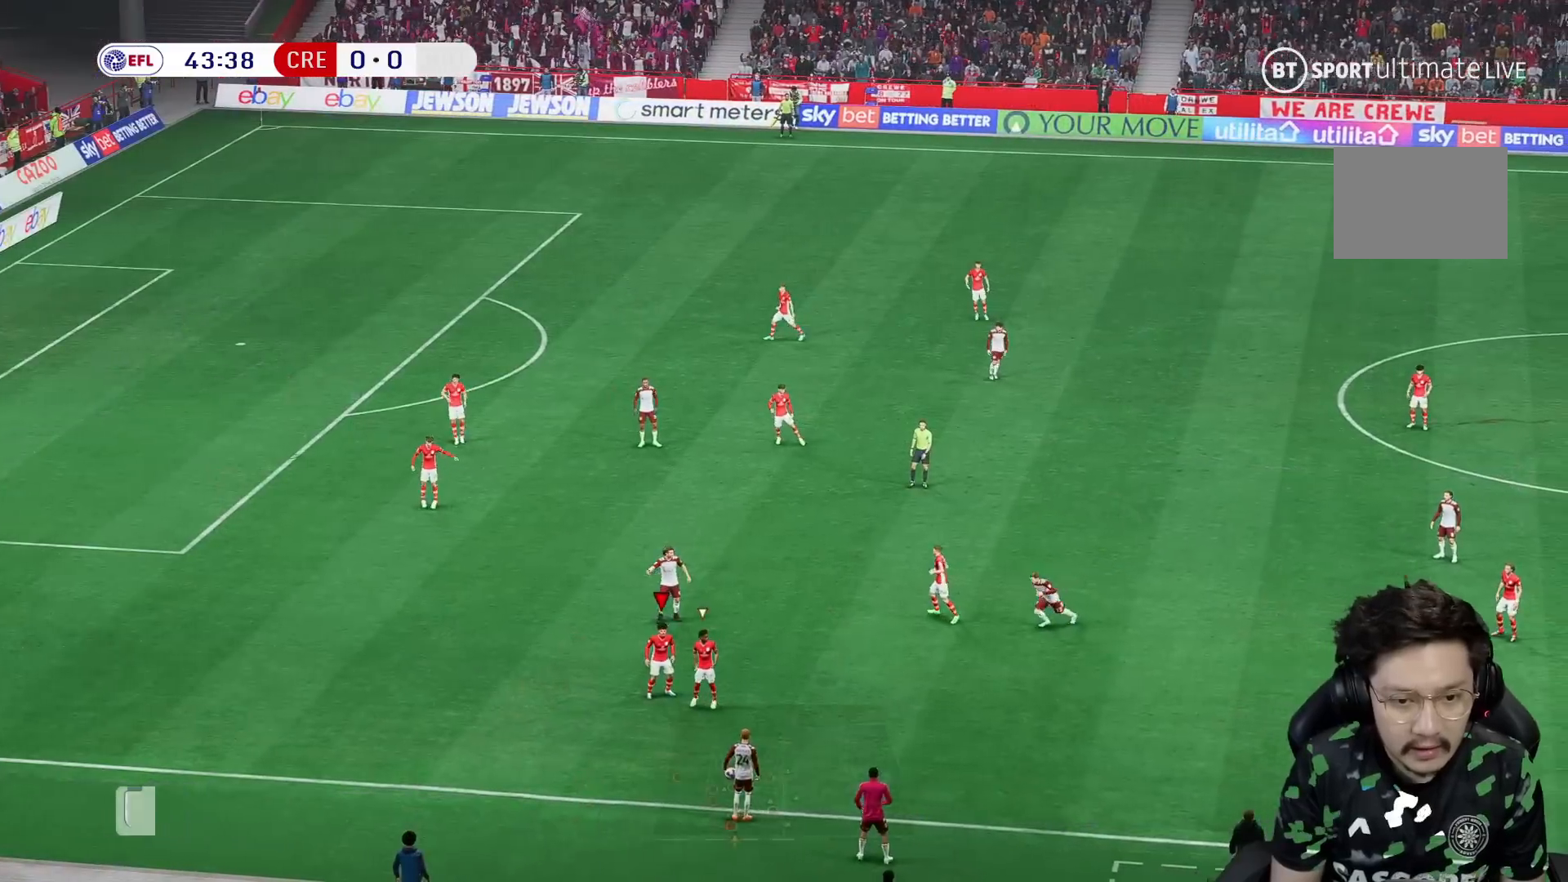
{"dt_ms": 500, "buttons": ["R2"], "left_stick": "right", "right_stick": "center", "events": [[333, "left_stick", "right"], [467, "R2", "down"]]}
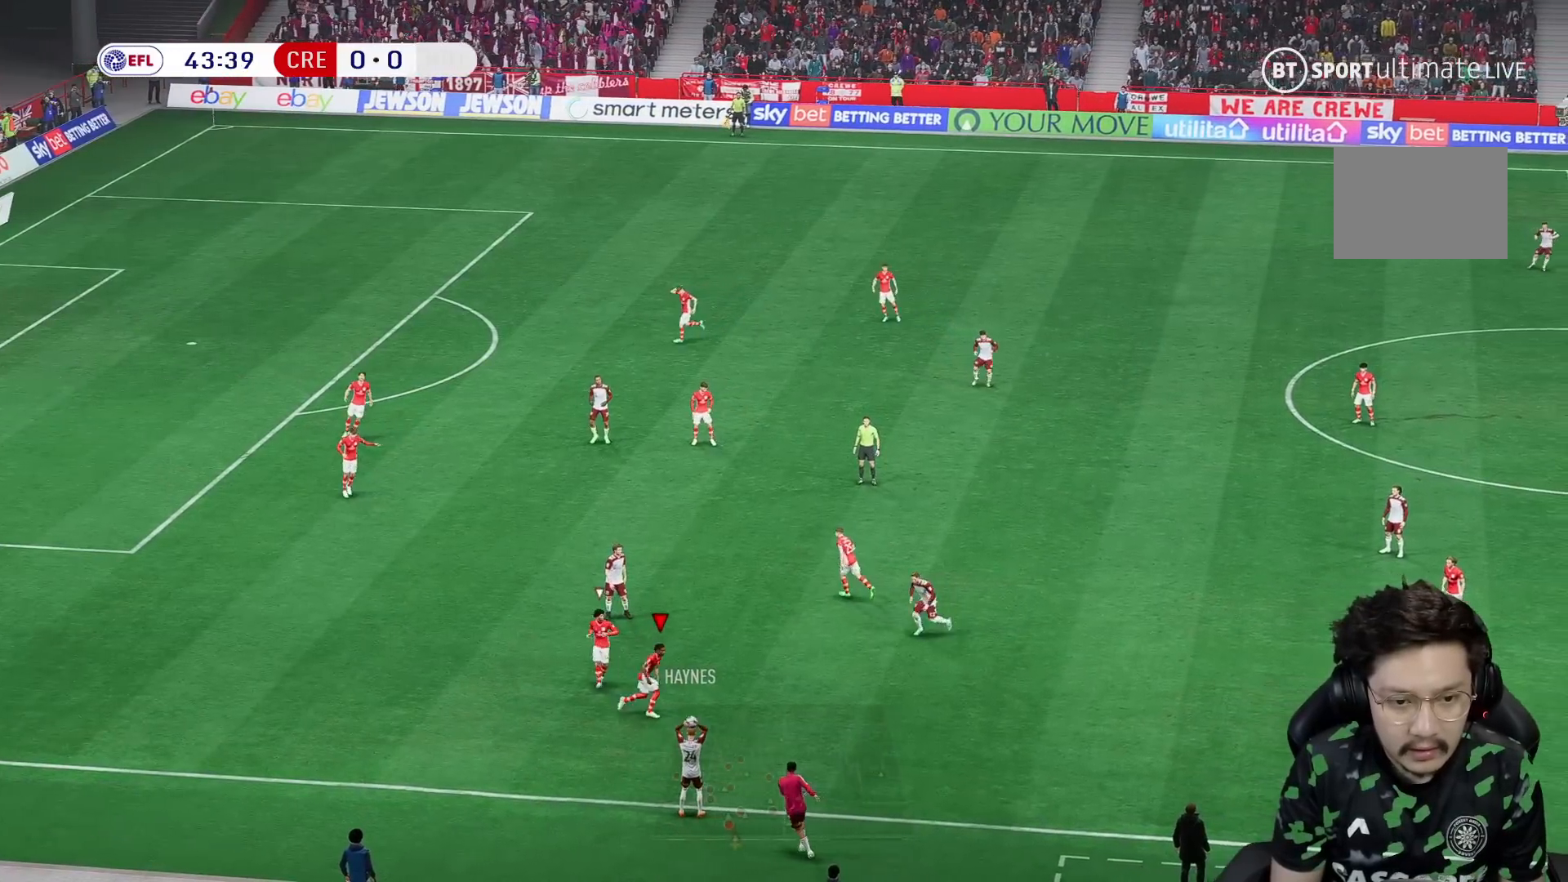
{"dt_ms": 500, "buttons": [], "left_stick": "center", "right_stick": "center", "events": [[367, "R2", "up"], [500, "left_stick", "center"]]}
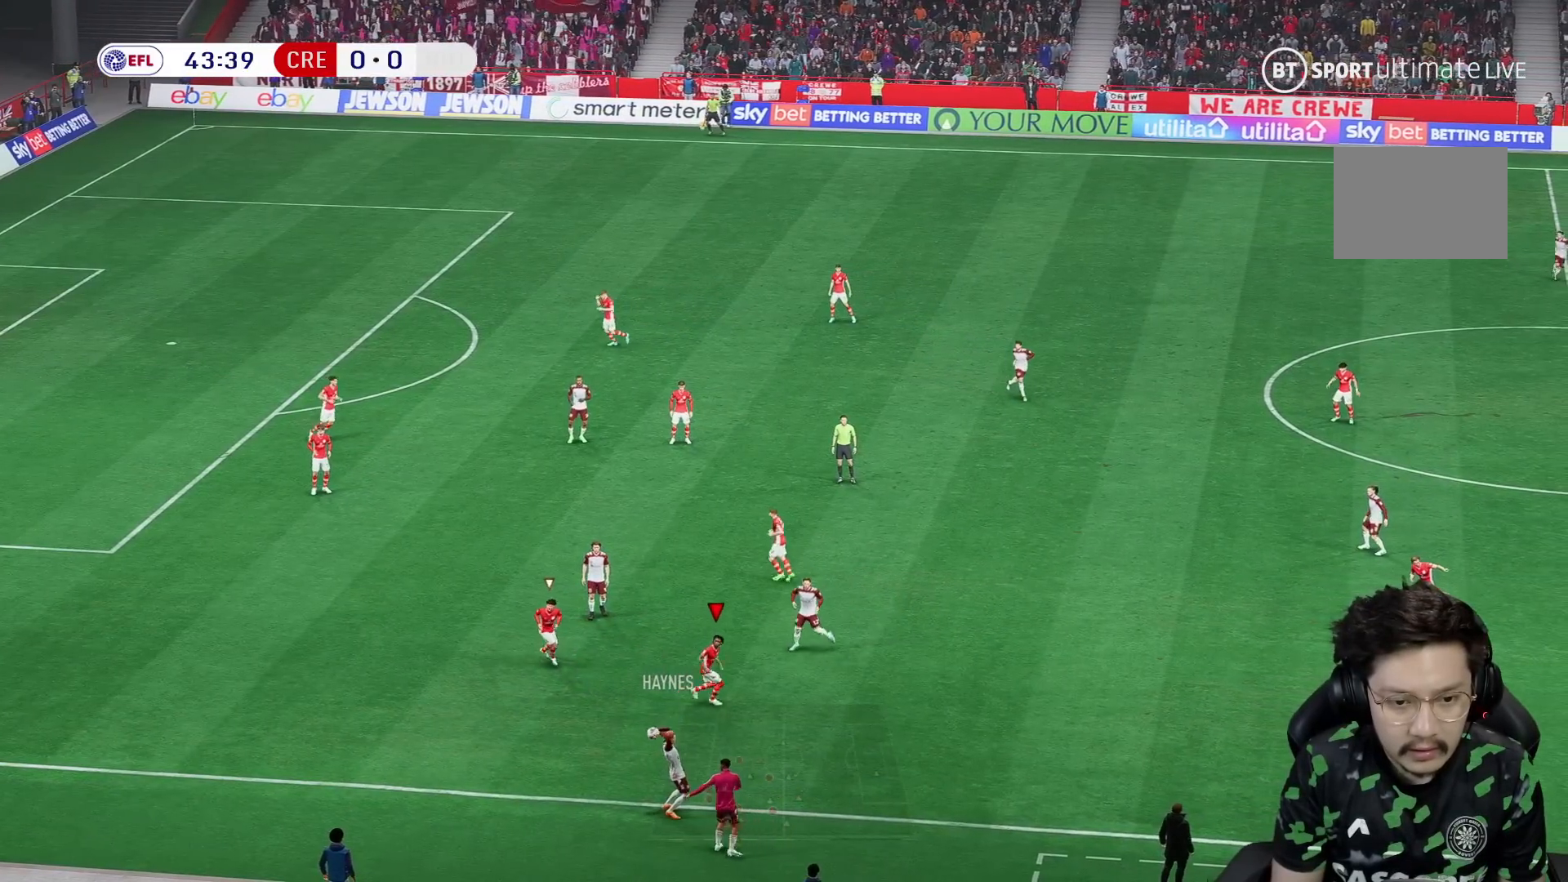
{"dt_ms": 500, "buttons": [], "left_stick": "up-right", "right_stick": "center", "events": [[67, "left_stick", "up"], [183, "R2", "down"], [350, "left_stick", "up-right"], [500, "R2", "up"]]}
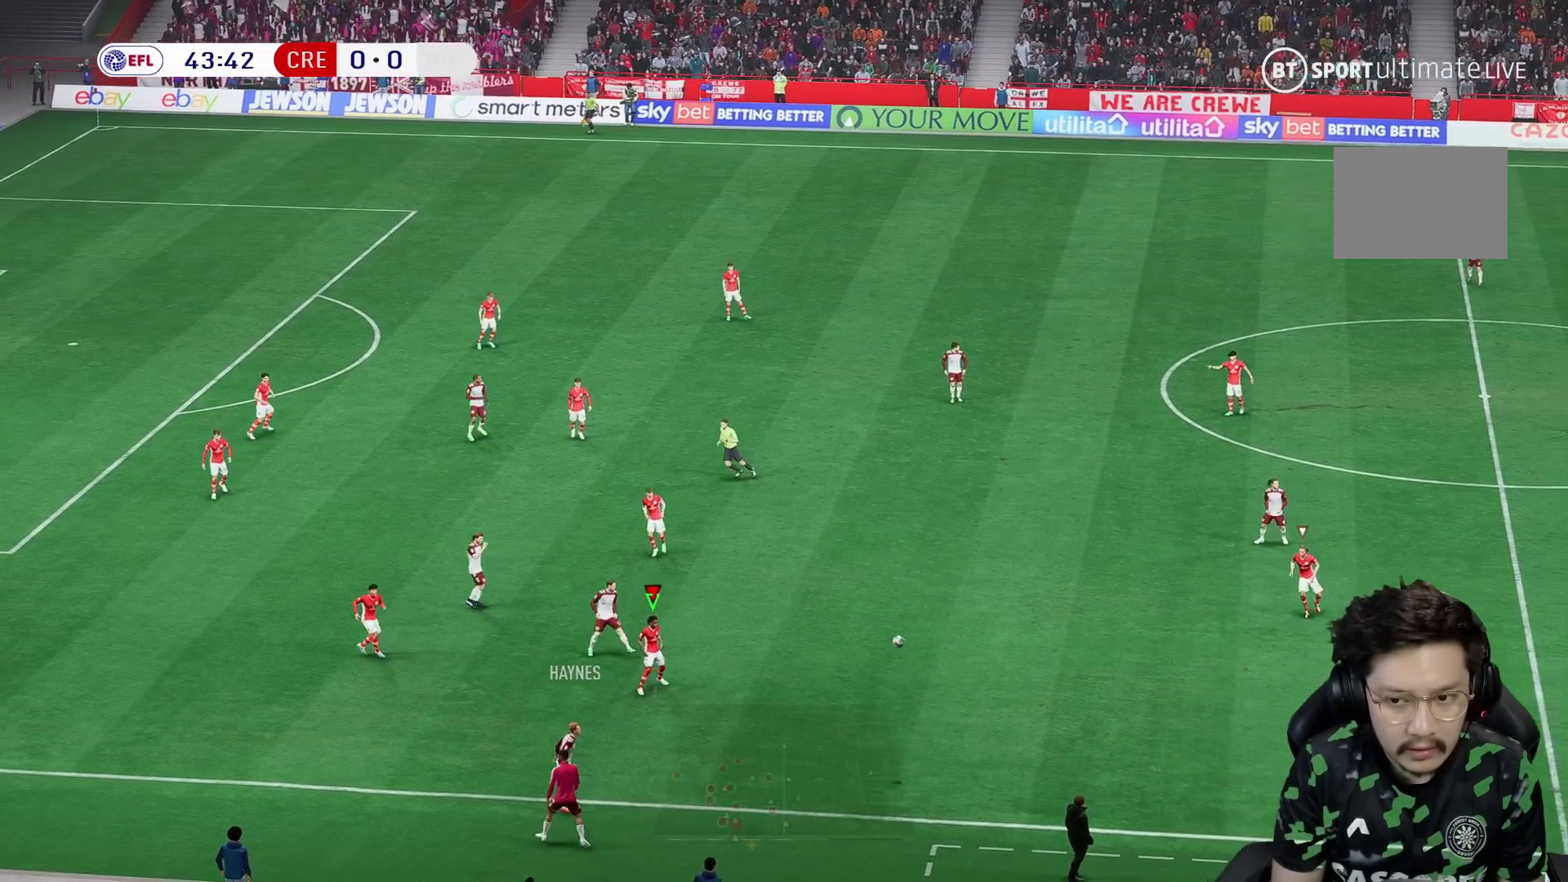
{"dt_ms": 500, "buttons": [], "left_stick": "down", "right_stick": "center", "events": [[17, "left_stick", "up"], [217, "left_stick", "down"]]}
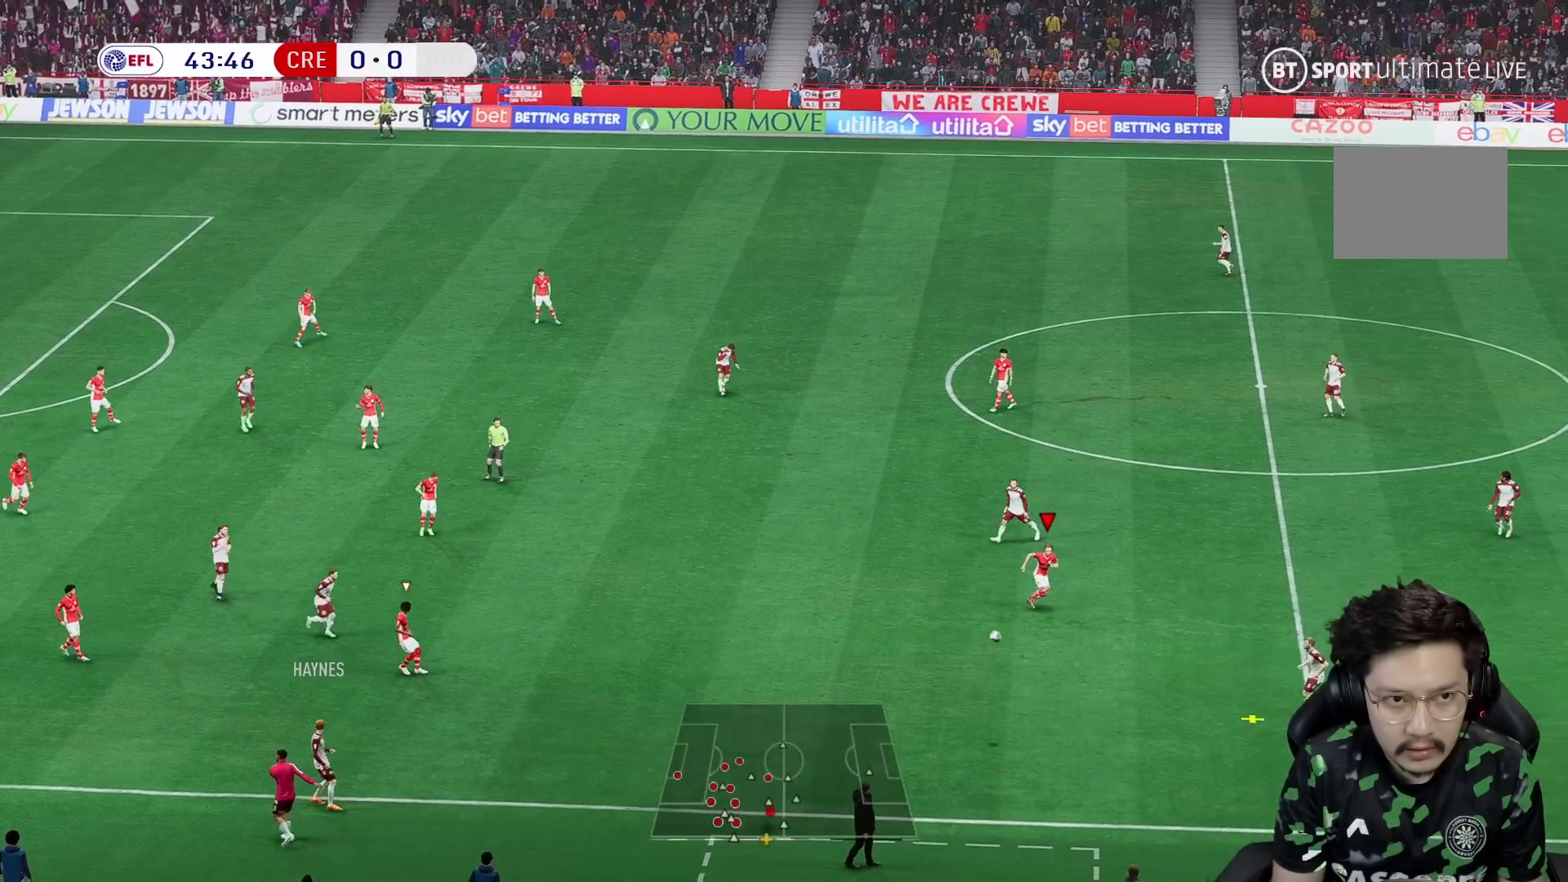
{"dt_ms": 500, "buttons": [], "left_stick": "down", "right_stick": "center", "events": []}
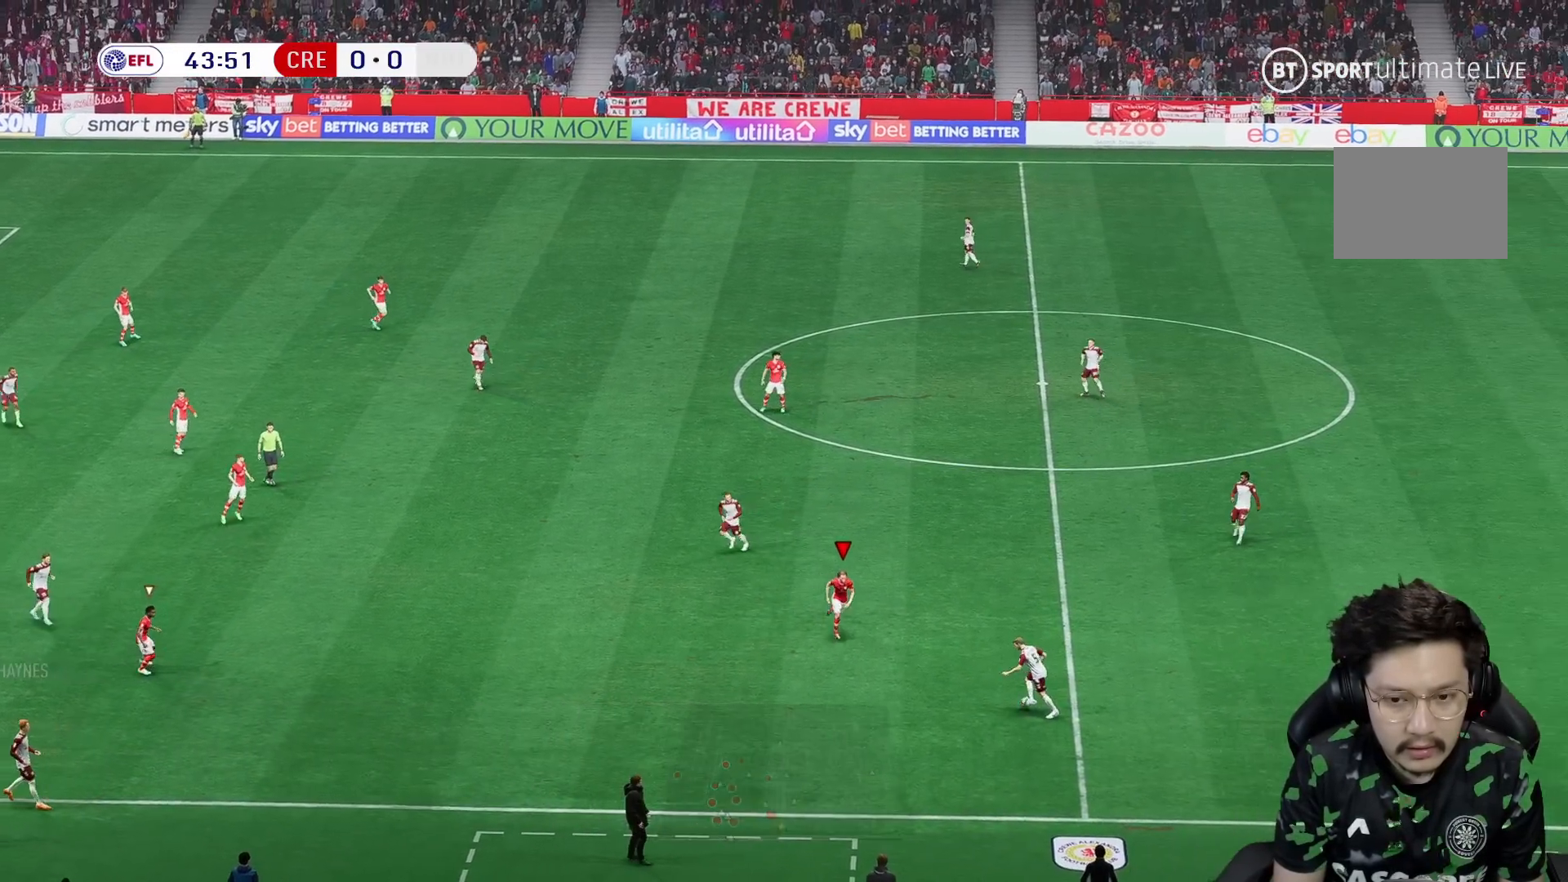
{"dt_ms": 500, "buttons": ["L2", "R2"], "left_stick": "down-right", "right_stick": "center", "events": [[283, "left_stick", "down-right"], [467, "L2", "down"], [483, "R2", "down"]]}
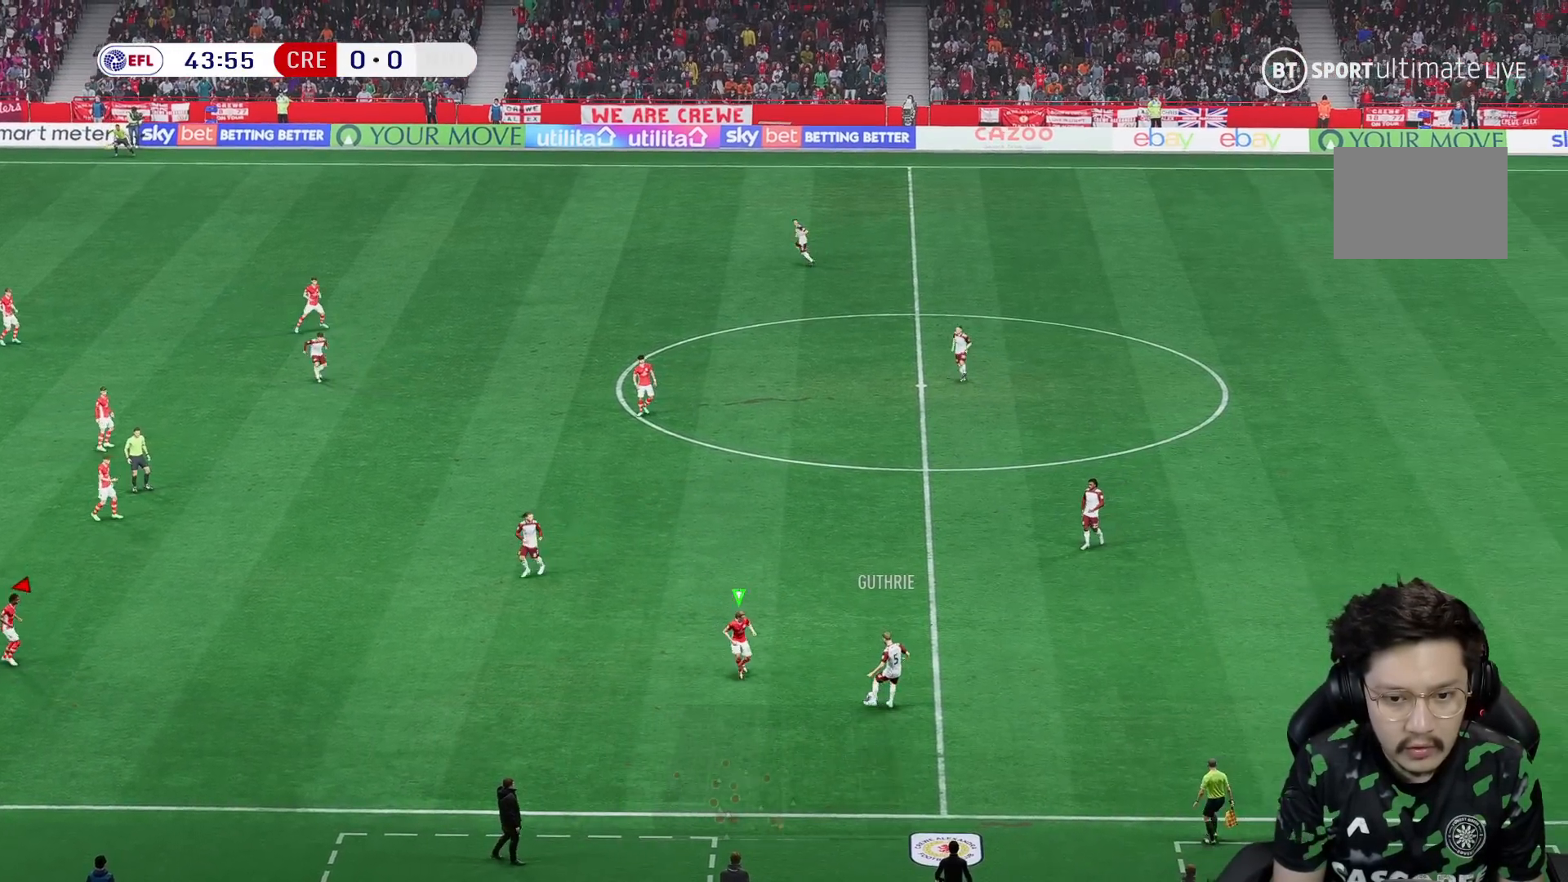
{"dt_ms": 500, "buttons": [], "left_stick": "up", "right_stick": "center", "events": [[67, "L2", "up"], [100, "left_stick", "up-right"], [267, "L2", "down"], [283, "R2", "up"], [317, "L2", "up"], [467, "left_stick", "up"]]}
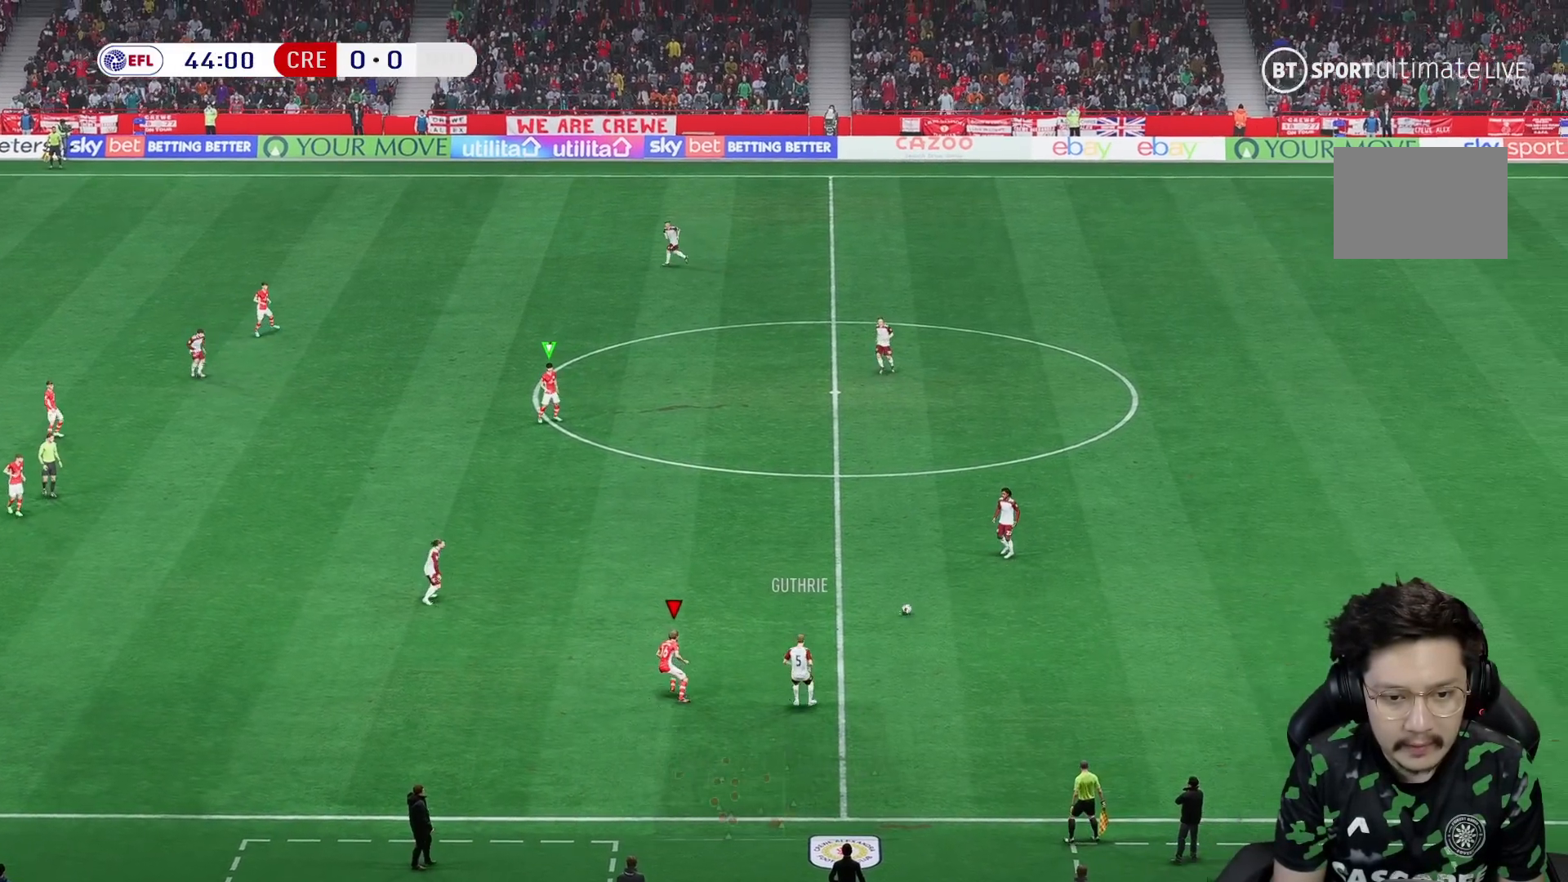
{"dt_ms": 500, "buttons": [], "left_stick": "up", "right_stick": "center", "events": []}
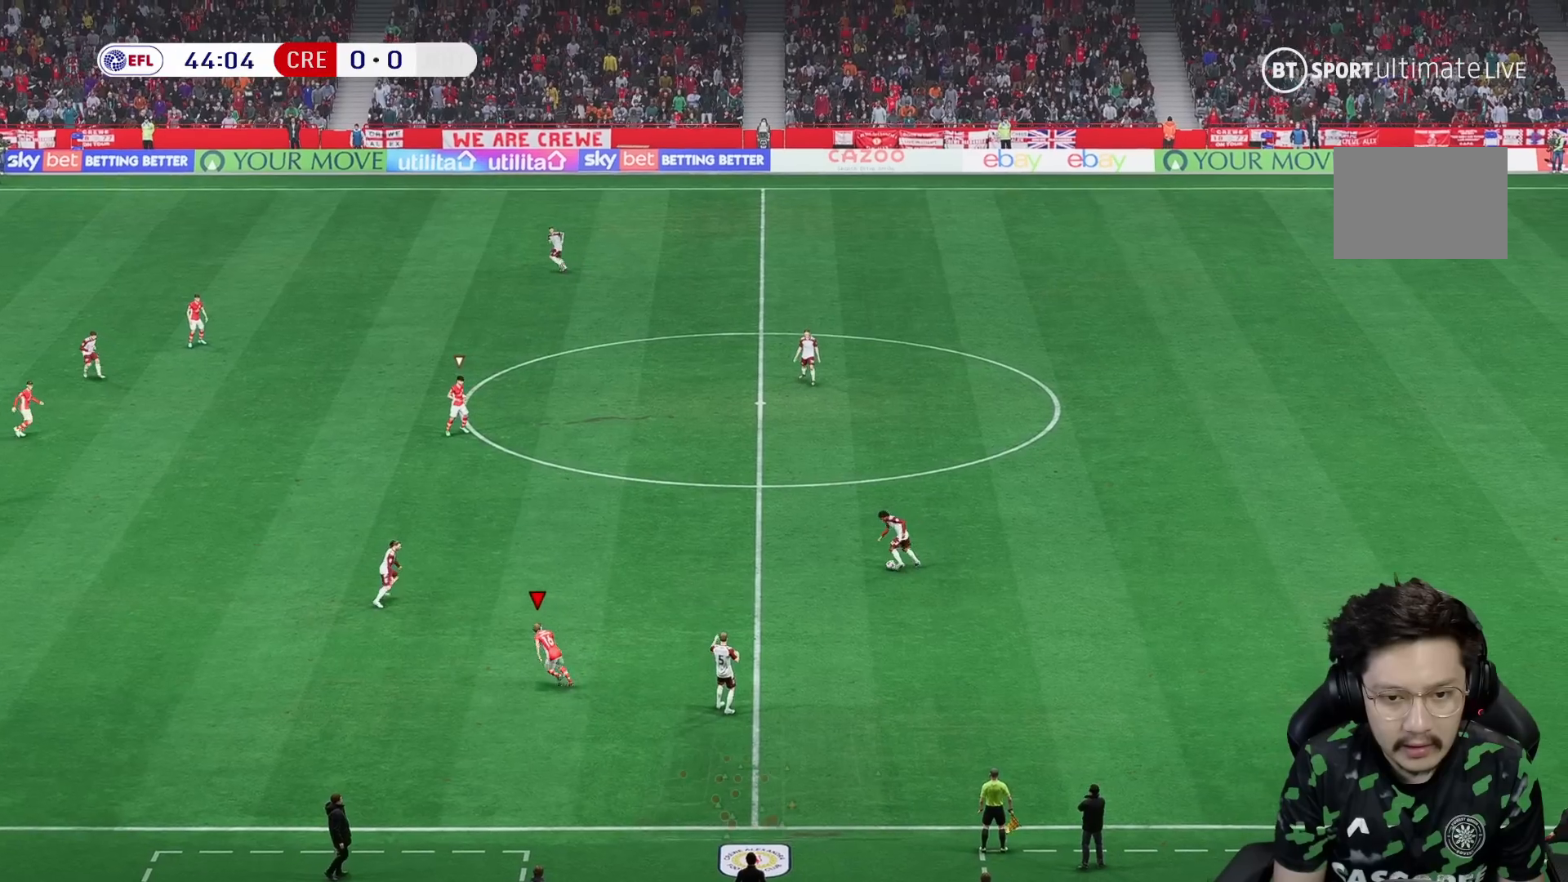
{"dt_ms": 500, "buttons": [], "left_stick": "up", "right_stick": "center", "events": []}
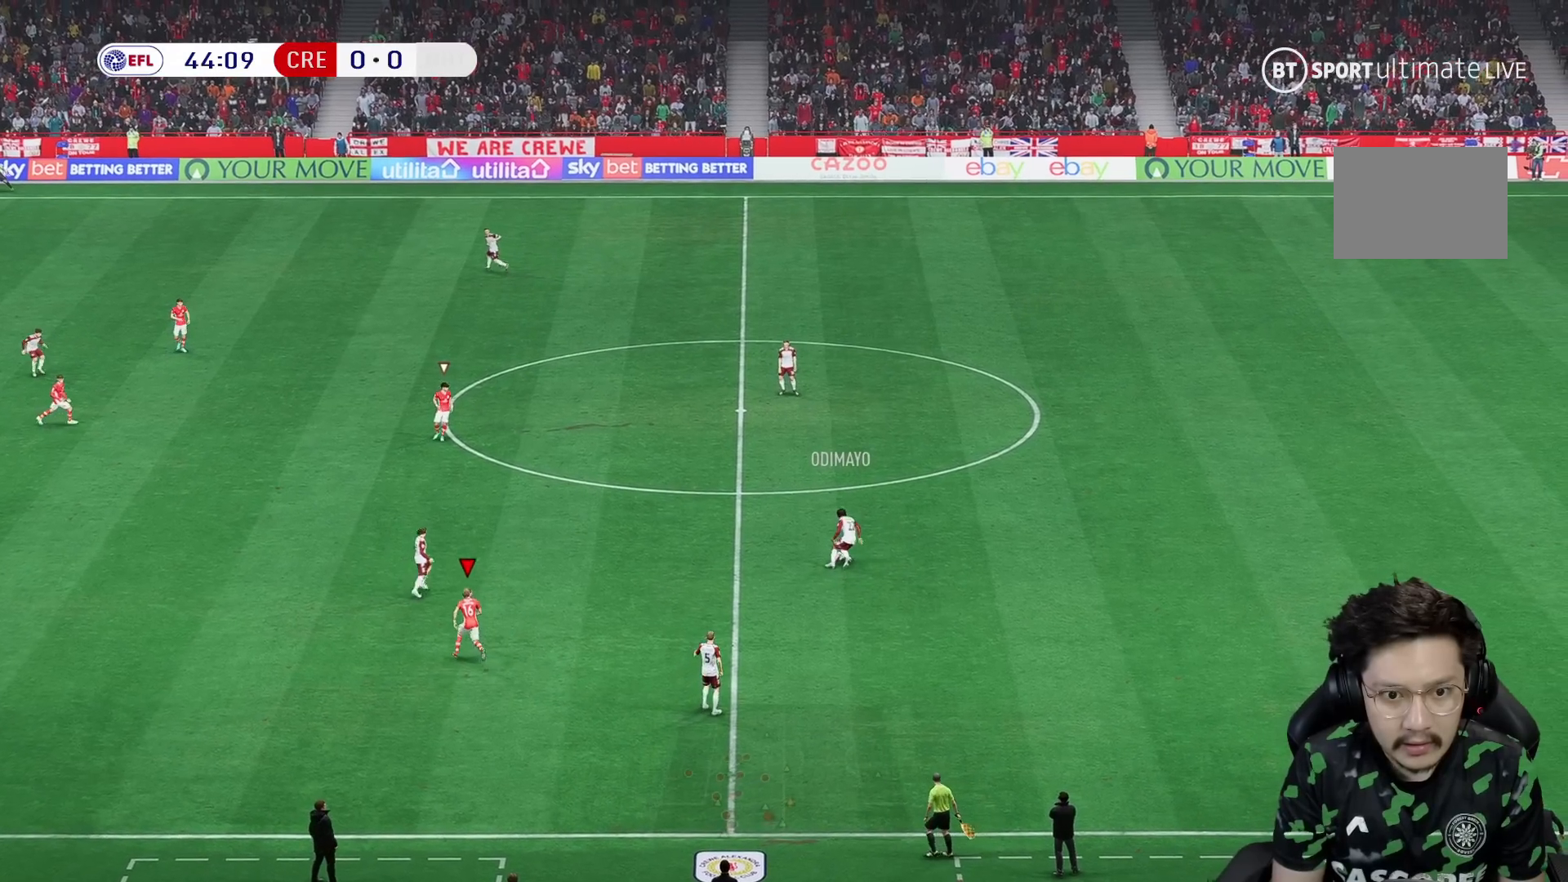
{"dt_ms": 500, "buttons": [], "left_stick": "up", "right_stick": "center", "events": []}
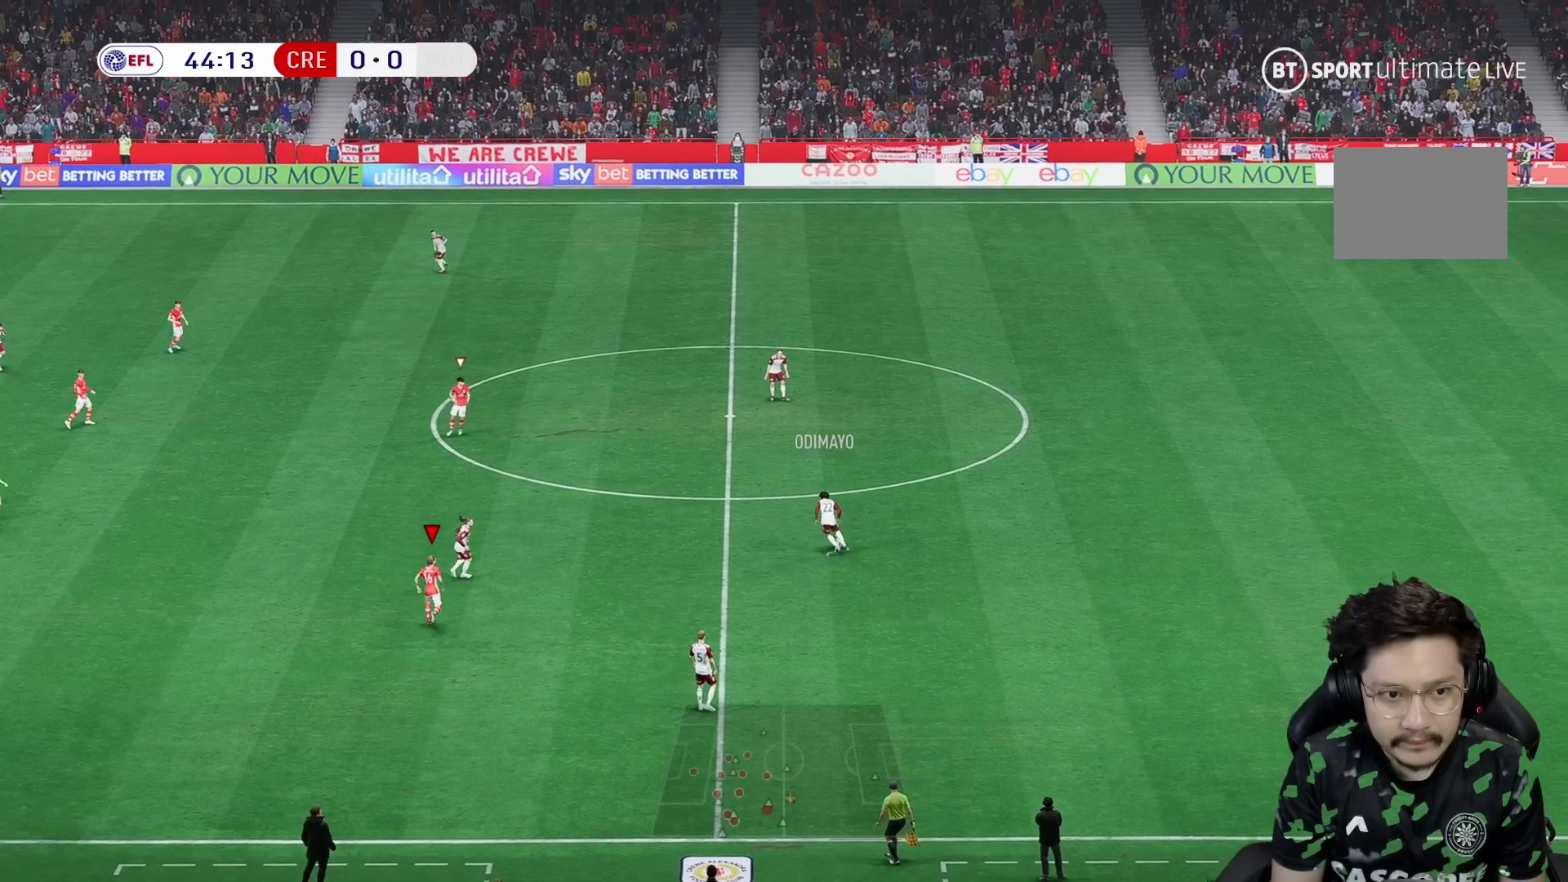
{"dt_ms": 500, "buttons": ["R2"], "left_stick": "up", "right_stick": "center", "events": [[483, "R2", "down"]]}
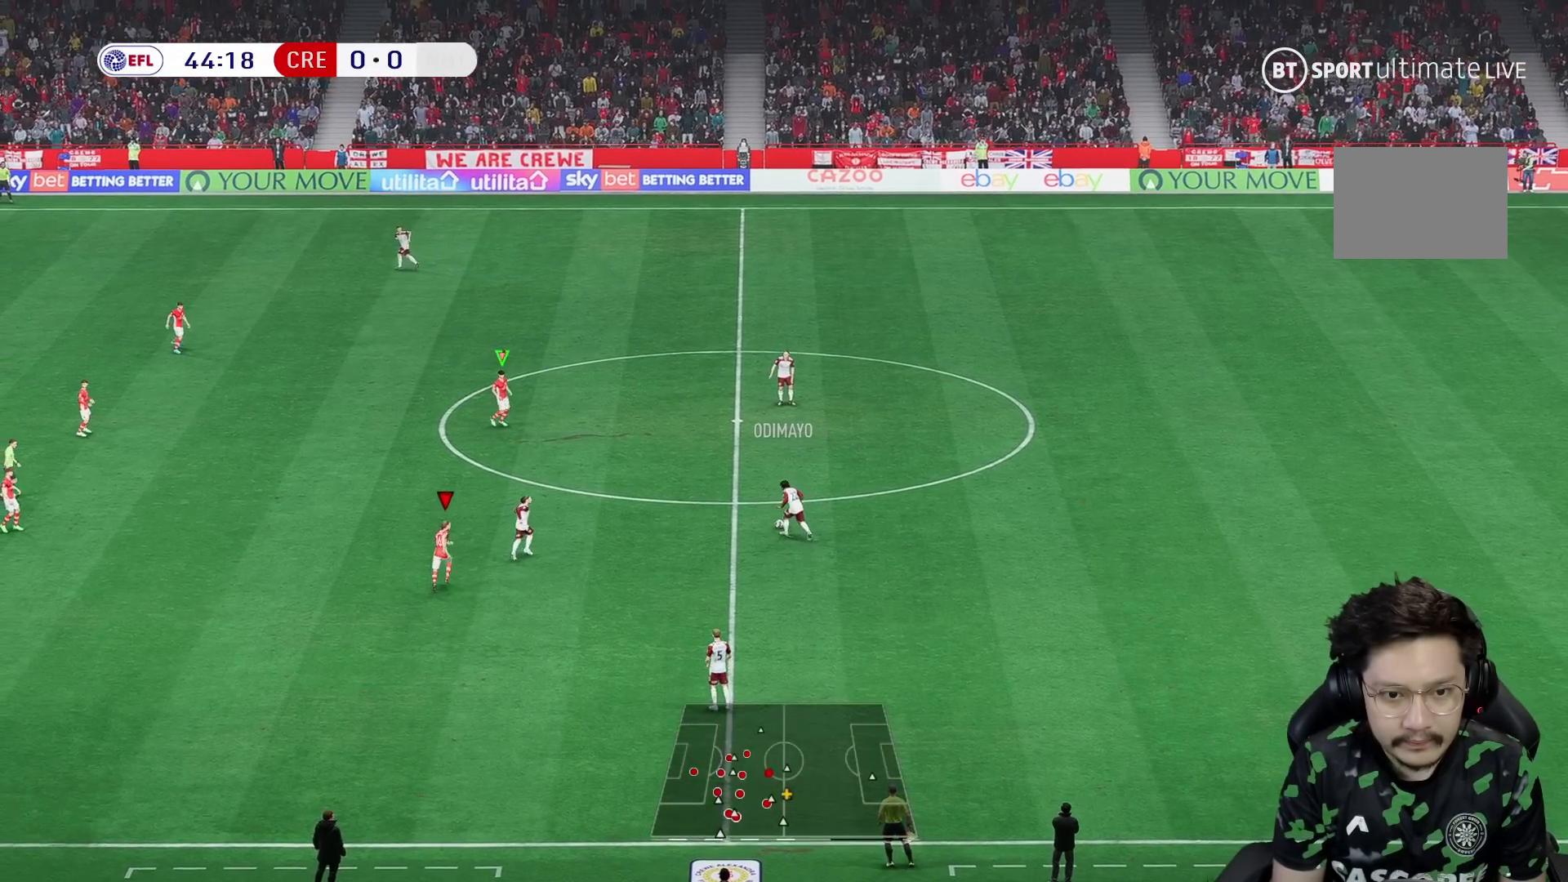
{"dt_ms": 500, "buttons": [], "left_stick": "up-right", "right_stick": "center", "events": [[117, "R2", "up"], [150, "left_stick", "up-right"]]}
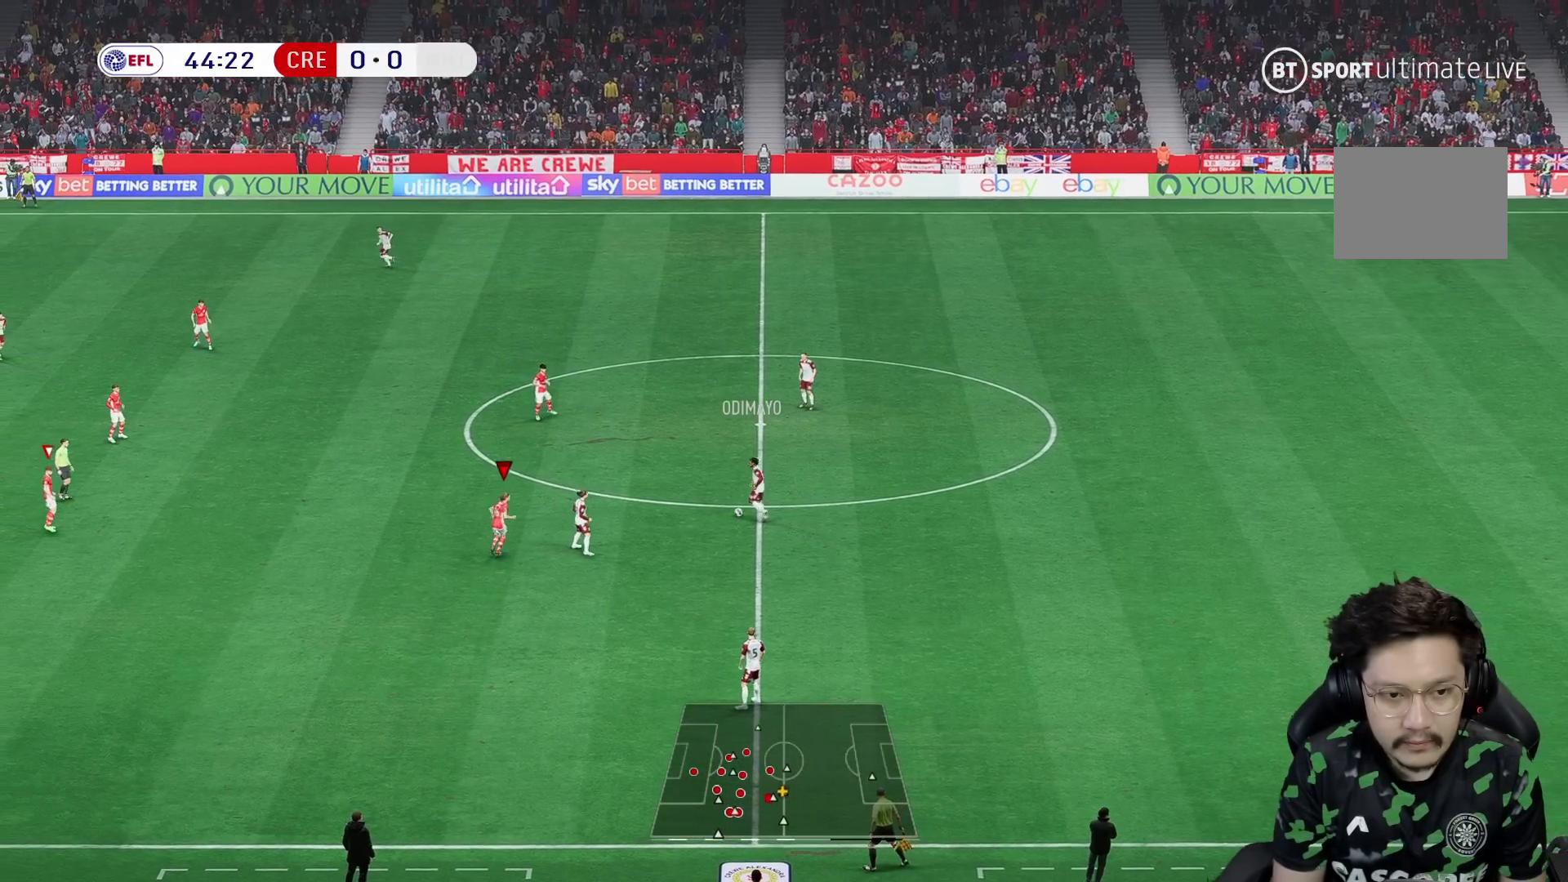
{"dt_ms": 500, "buttons": ["R2"], "left_stick": "up", "right_stick": "center", "events": [[217, "R2", "down"], [283, "R2", "up"], [500, "R2", "down"], [500, "left_stick", "up"]]}
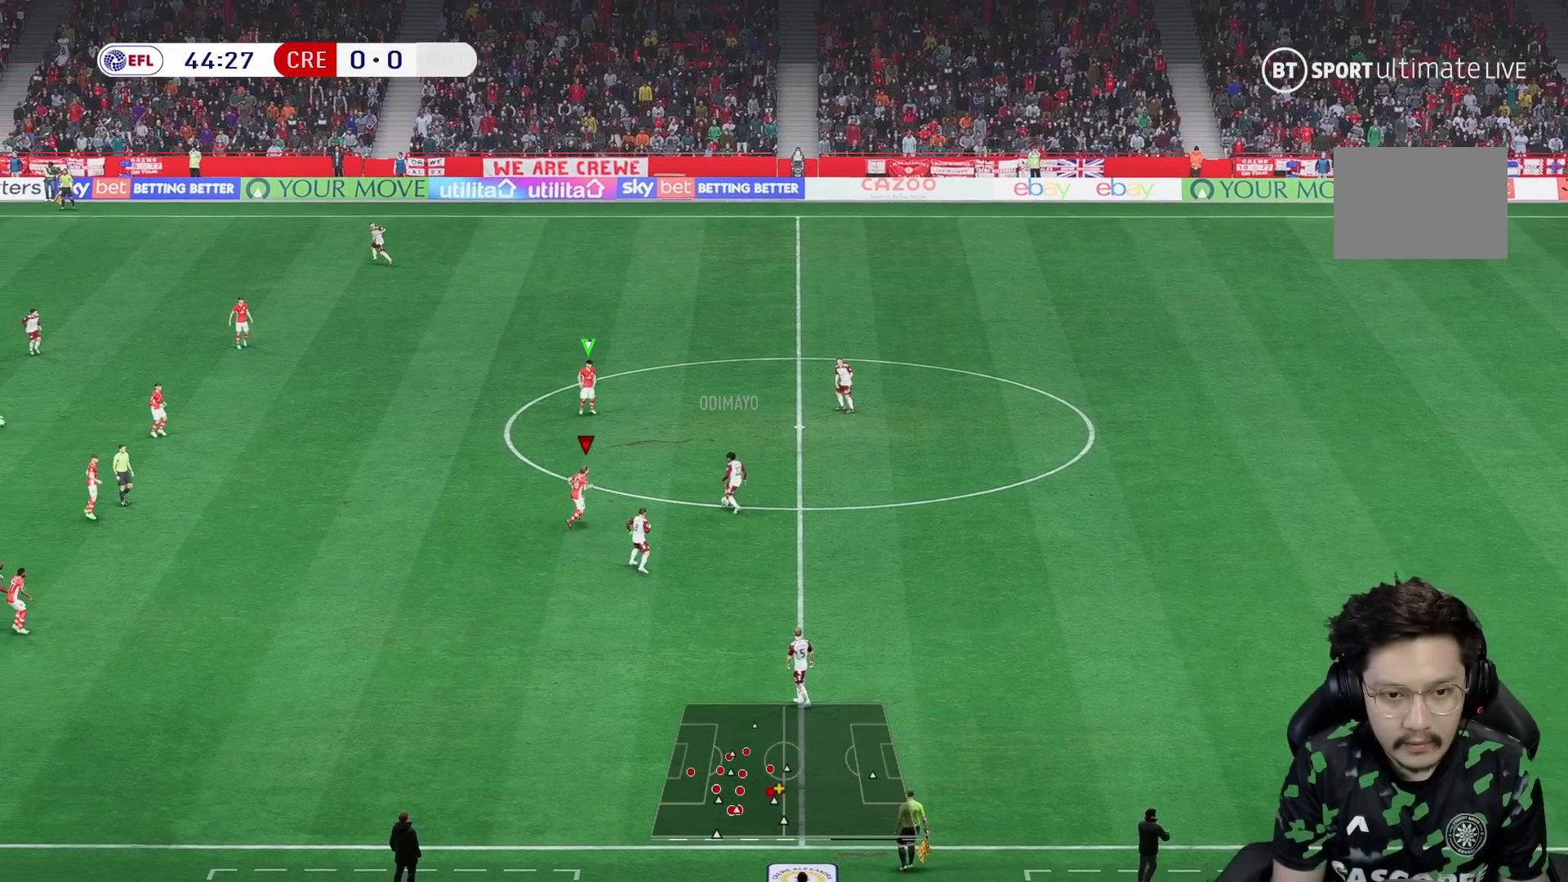
{"dt_ms": 500, "buttons": [], "left_stick": "up-right", "right_stick": "center", "events": [[200, "left_stick", "up-right"], [267, "R2", "up"]]}
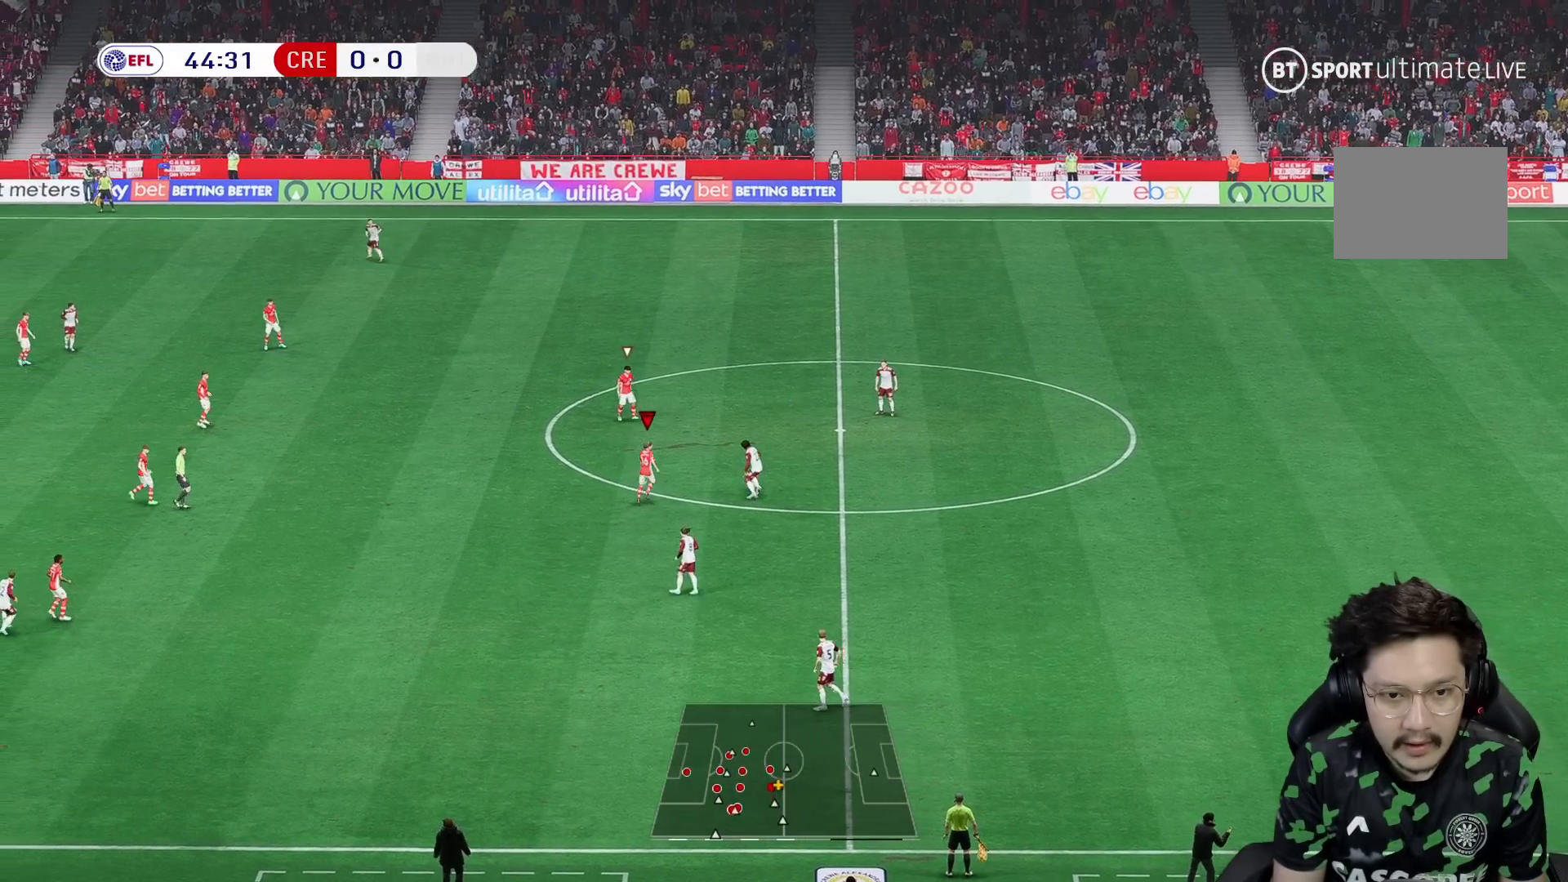
{"dt_ms": 500, "buttons": ["R2"], "left_stick": "up-right", "right_stick": "center", "events": [[400, "R2", "down"]]}
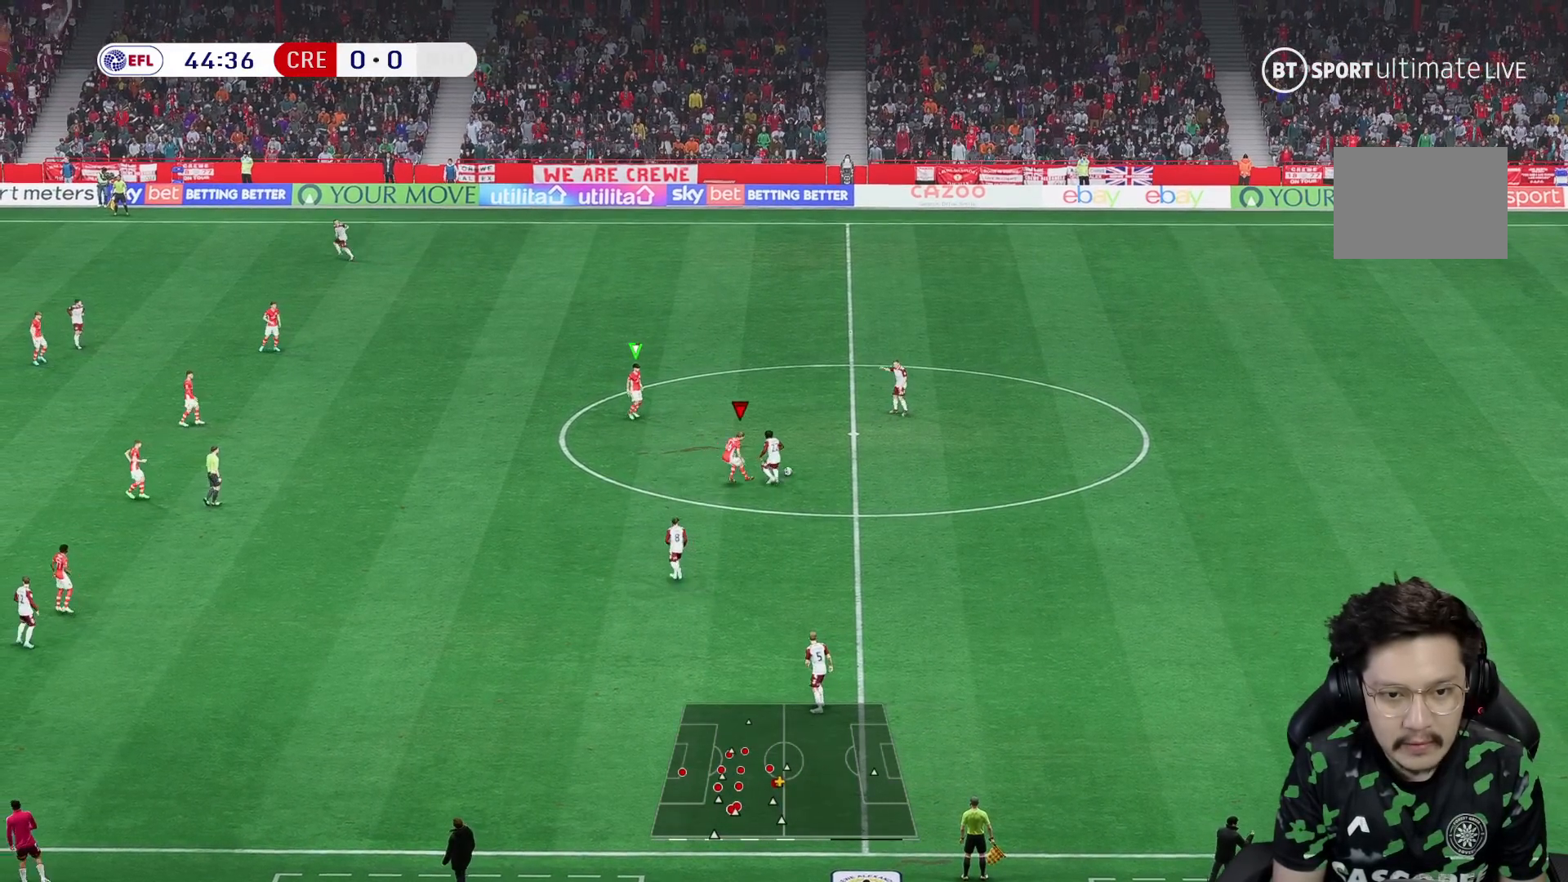
{"dt_ms": 500, "buttons": ["R2"], "left_stick": "up-right", "right_stick": "center", "events": []}
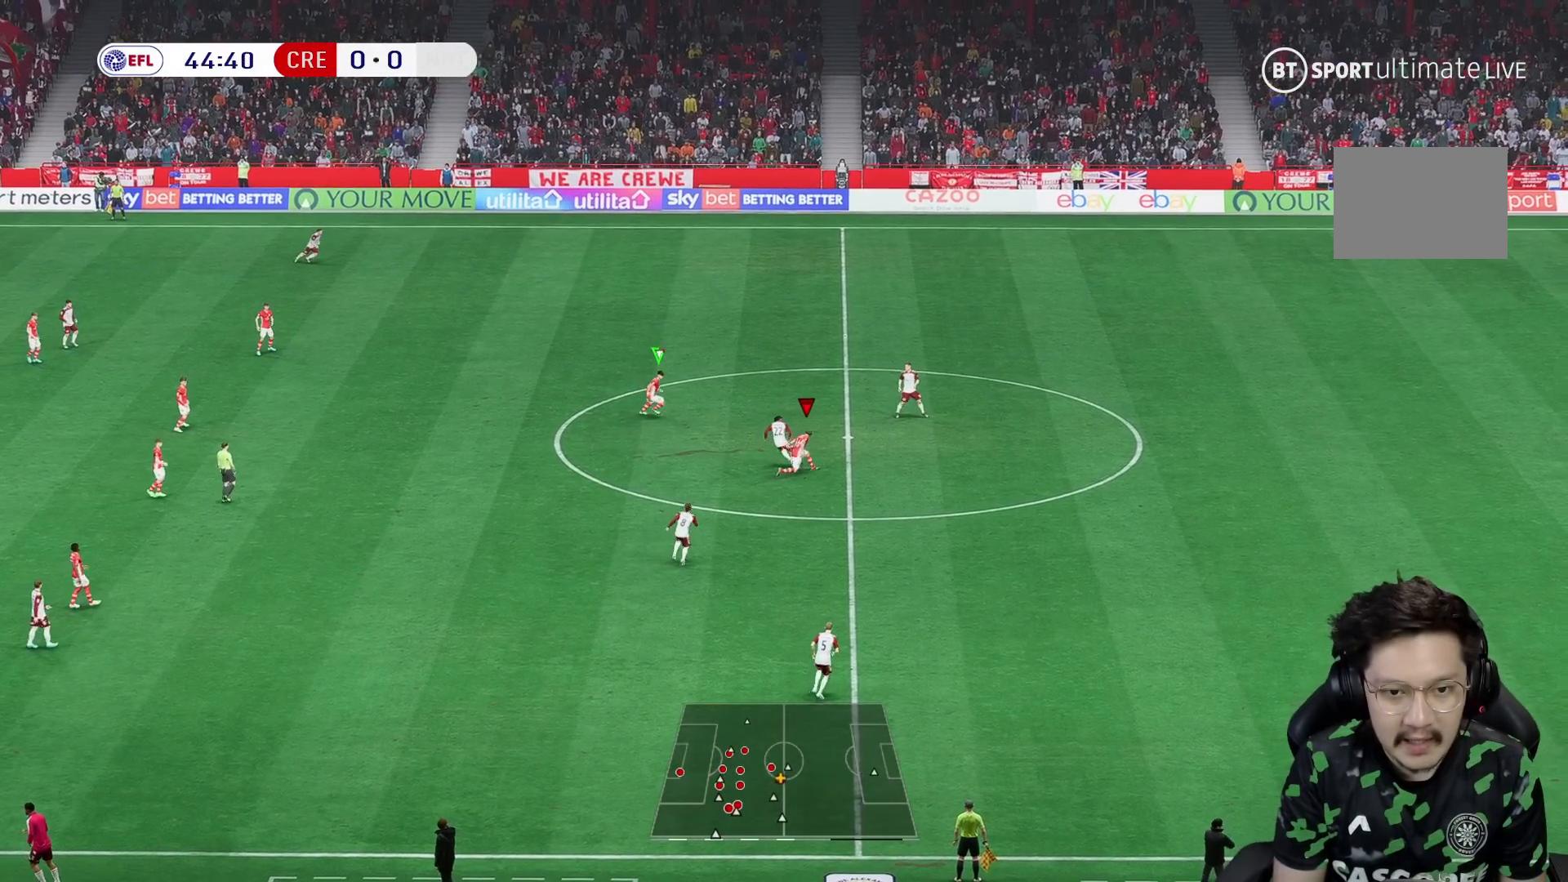
{"dt_ms": 500, "buttons": [], "left_stick": "right", "right_stick": "center", "events": [[300, "left_stick", "down-right"], [400, "R2", "up"], [417, "left_stick", "right"]]}
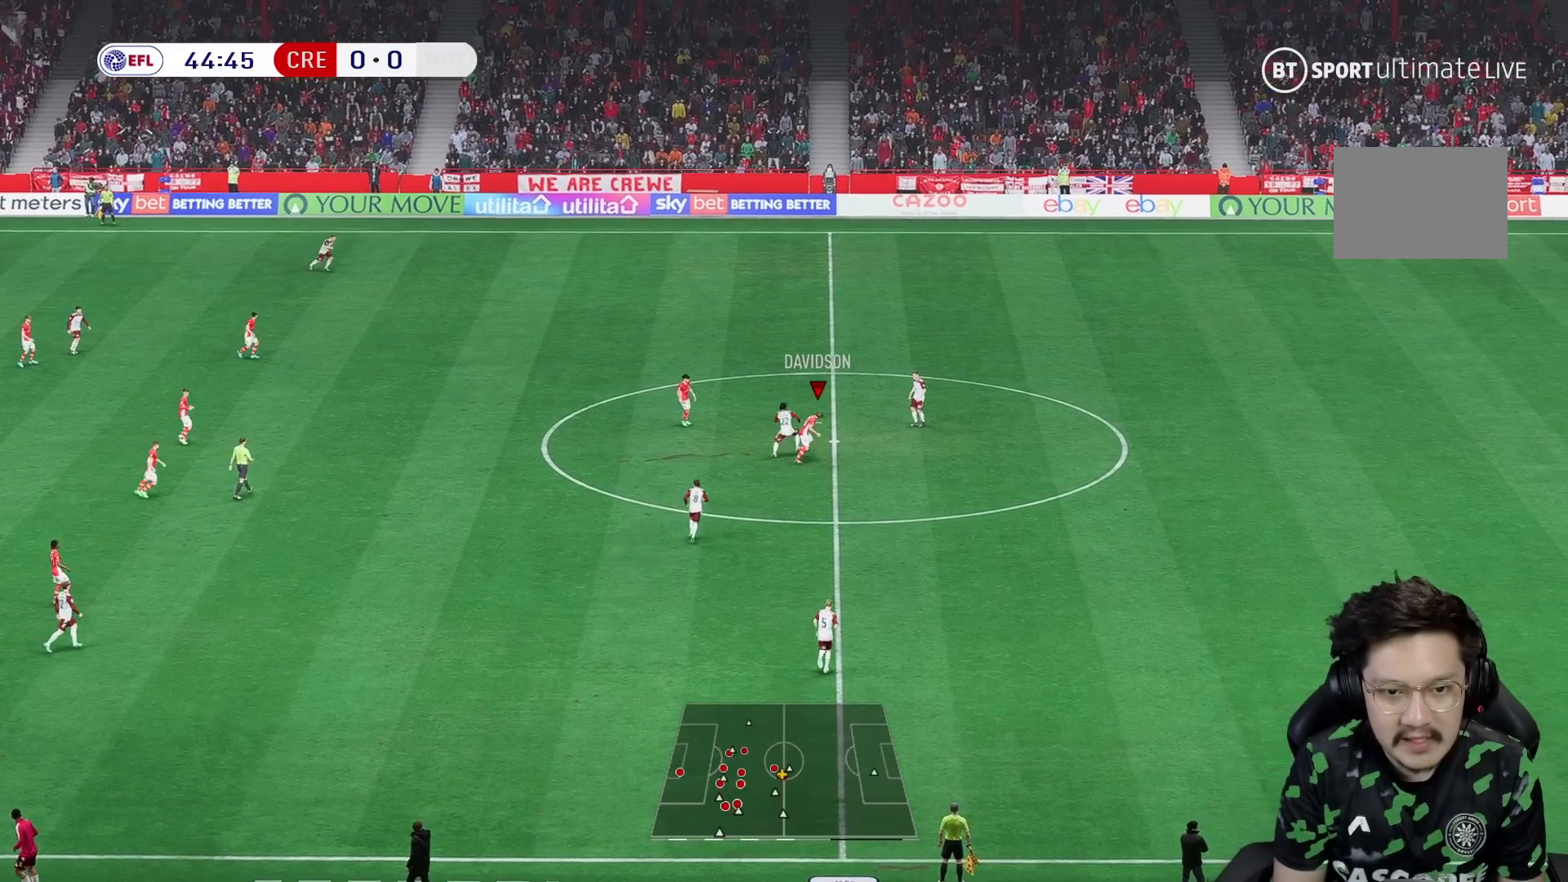
{"dt_ms": 500, "buttons": ["R2"], "left_stick": "right", "right_stick": "center", "events": [[133, "R2", "down"]]}
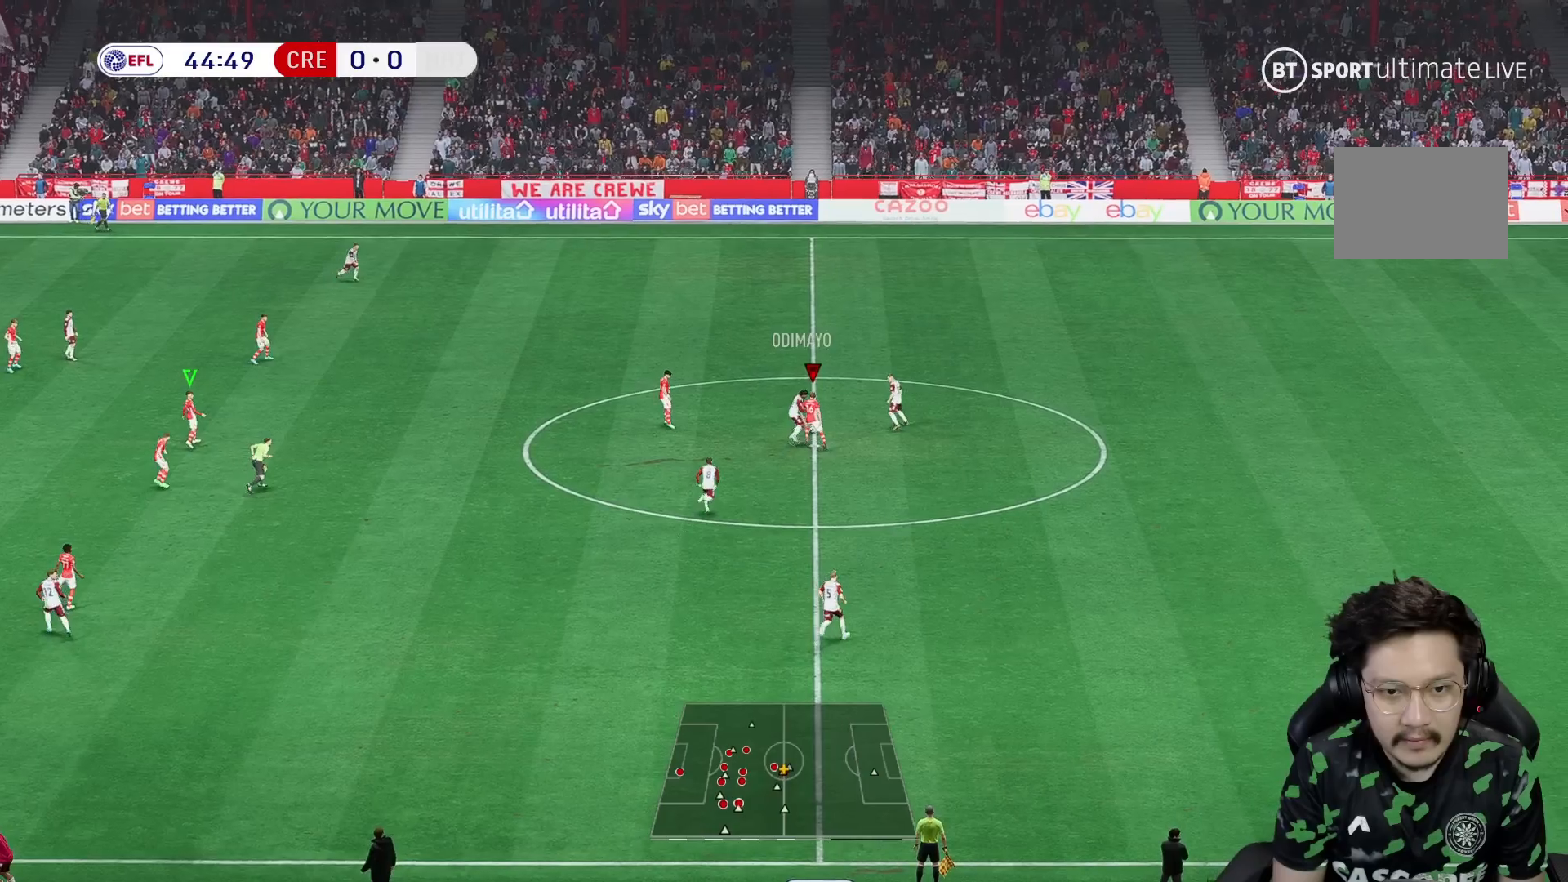
{"dt_ms": 500, "buttons": [], "left_stick": "up-right", "right_stick": "center", "events": [[100, "left_stick", "up-right"], [500, "R2", "up"]]}